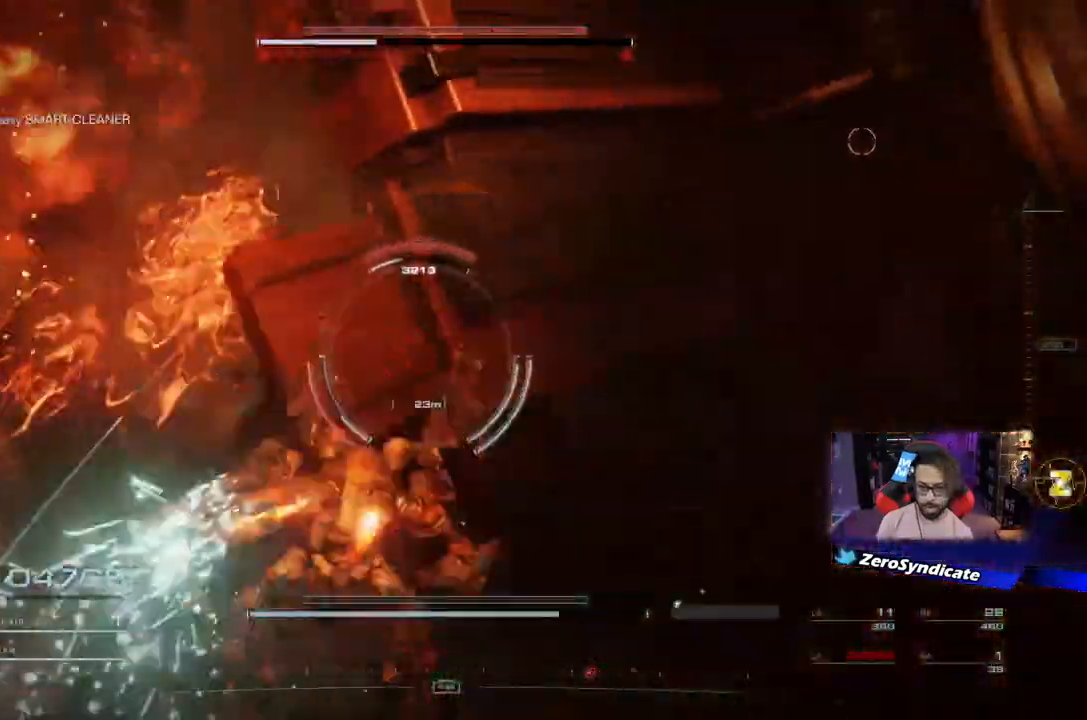
Gameplay with a controller (Xbox layout); each line is a JSON object with the inputs held at the frame after it. "events" lists button and stick changes between this image and that frame as [ms after this image, input, new state], when the widget could be followed in between.
{"buttons": [], "left_stick": "right", "right_stick": "down", "events": [[150, "R2", "up"], [167, "left_stick", "right"], [200, "right_stick", "down"]]}
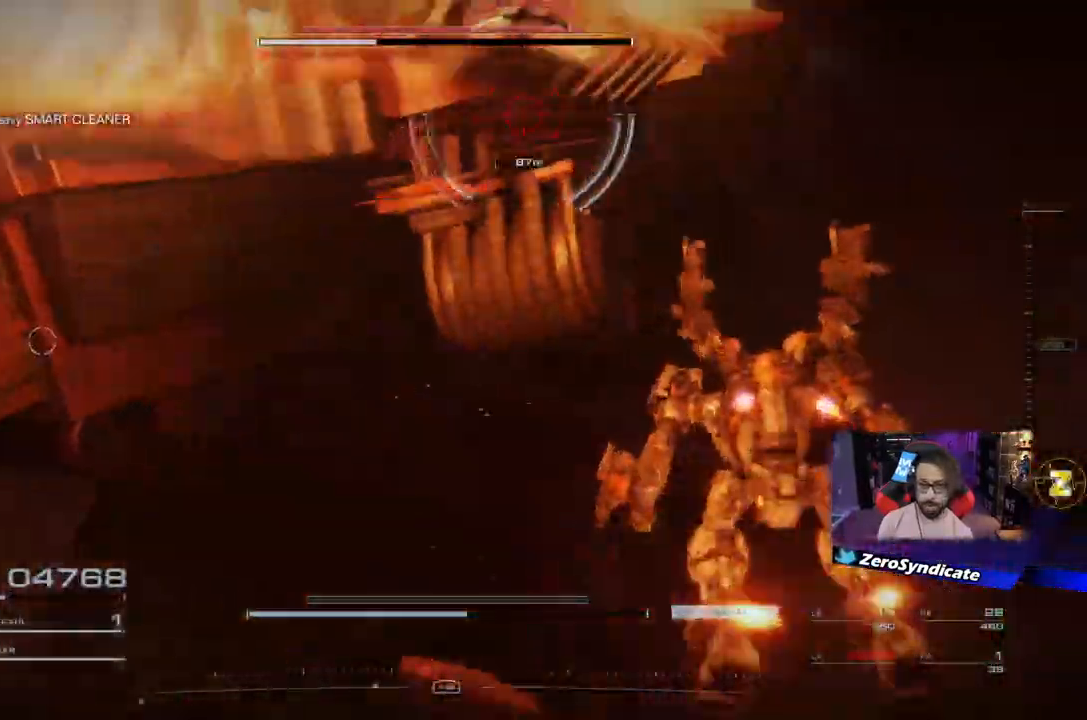
{"buttons": [], "left_stick": "up-right", "right_stick": "center", "events": [[100, "left_stick", "up-right"], [367, "right_stick", "center"]]}
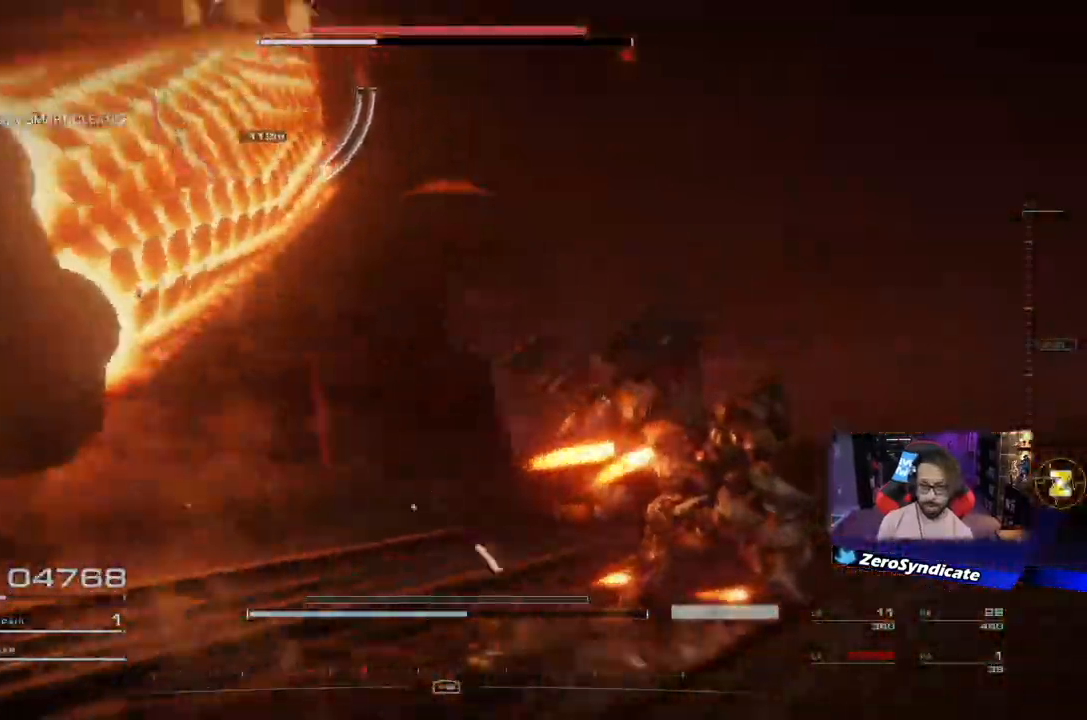
{"buttons": [], "left_stick": "up-right", "right_stick": "down", "events": [[50, "right_stick", "down"]]}
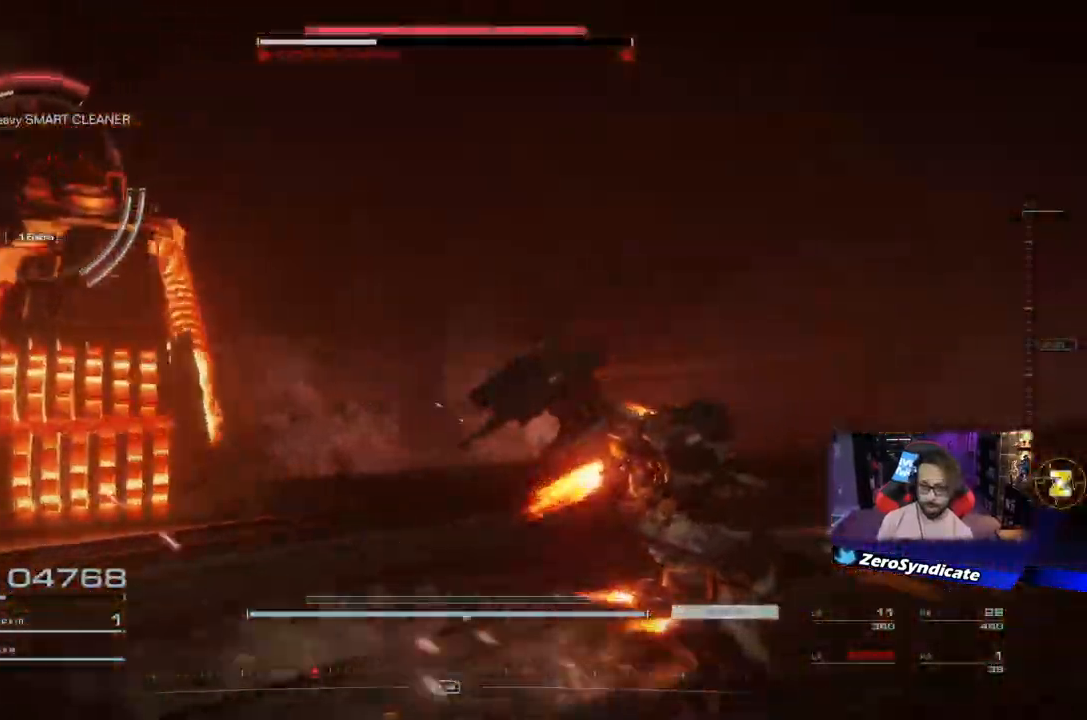
{"buttons": [], "left_stick": "up-right", "right_stick": "down-left", "events": [[150, "right_stick", "down-left"]]}
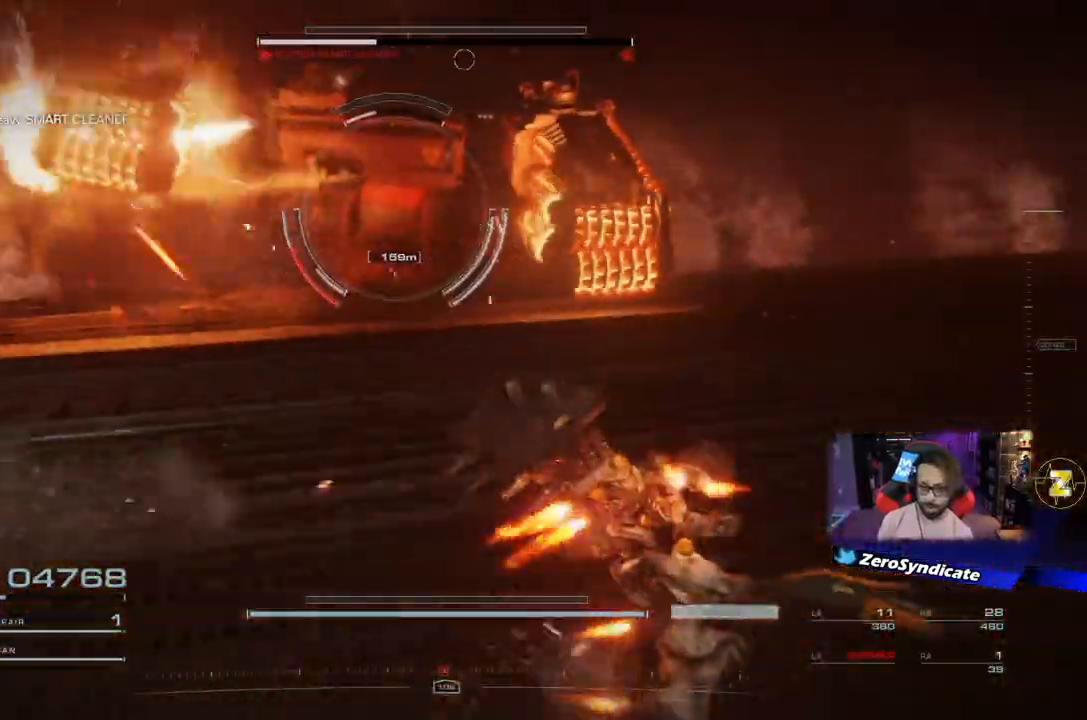
{"buttons": [], "left_stick": "right", "right_stick": "center", "events": [[67, "right_stick", "center"], [233, "X", "down"], [283, "X", "up"], [367, "left_stick", "right"]]}
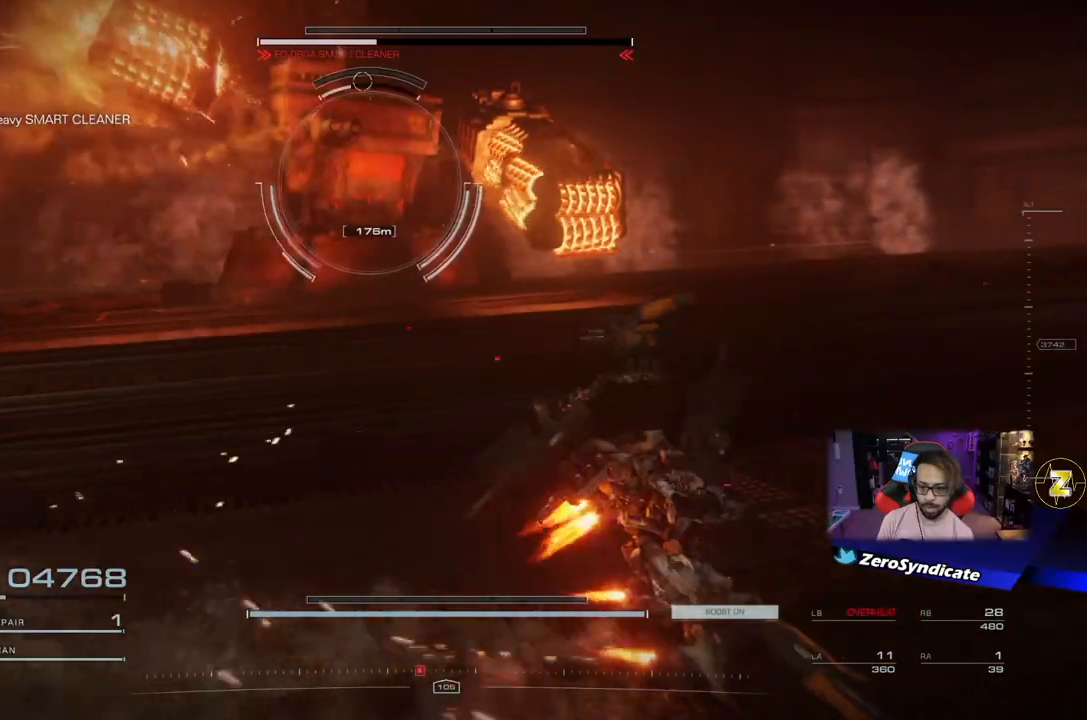
{"buttons": ["L2"], "left_stick": "right", "right_stick": "center", "events": [[267, "L2", "down"]]}
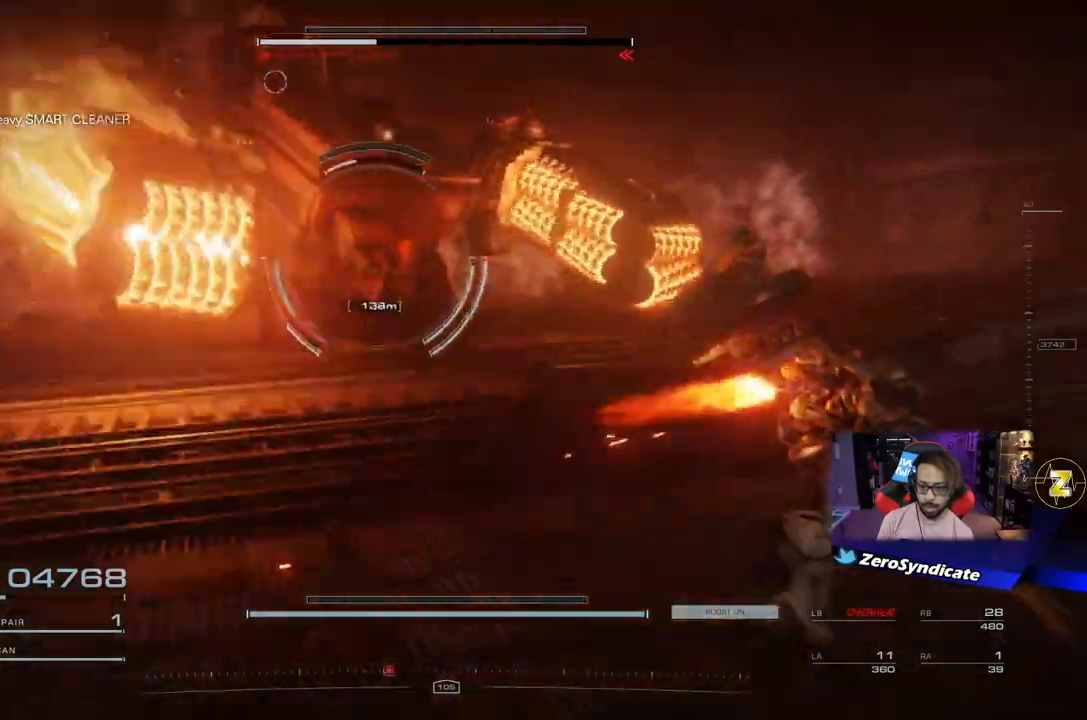
{"buttons": ["L2"], "left_stick": "right", "right_stick": "center", "events": []}
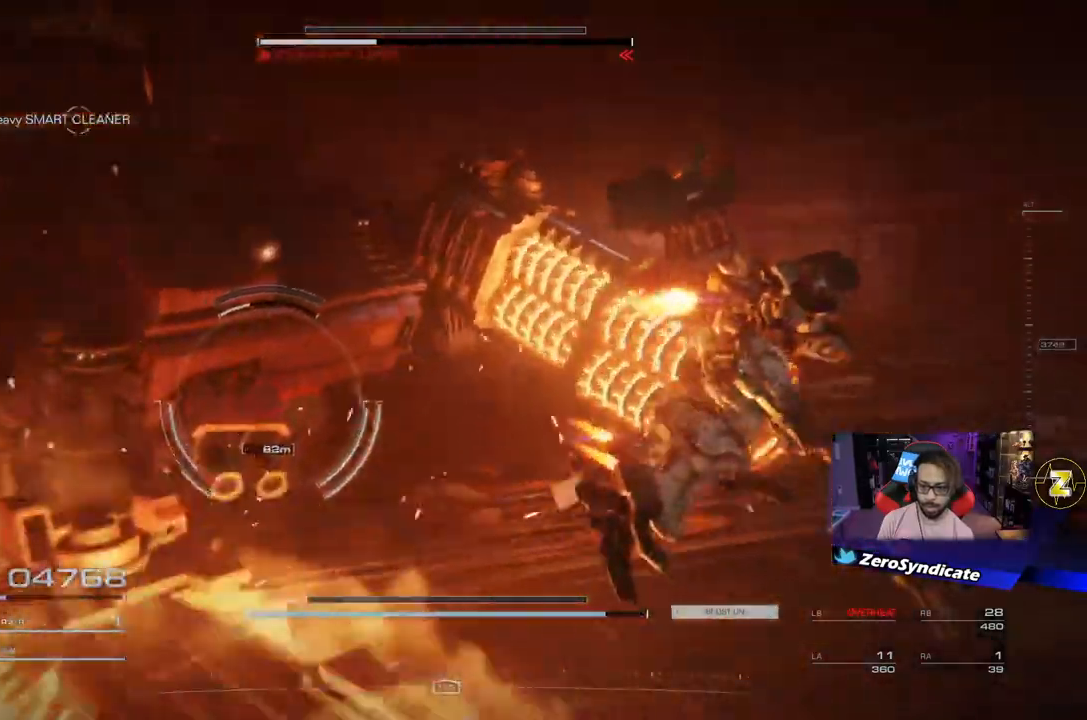
{"buttons": ["L2"], "left_stick": "right", "right_stick": "down-left", "events": [[217, "right_stick", "left"], [367, "right_stick", "down-left"]]}
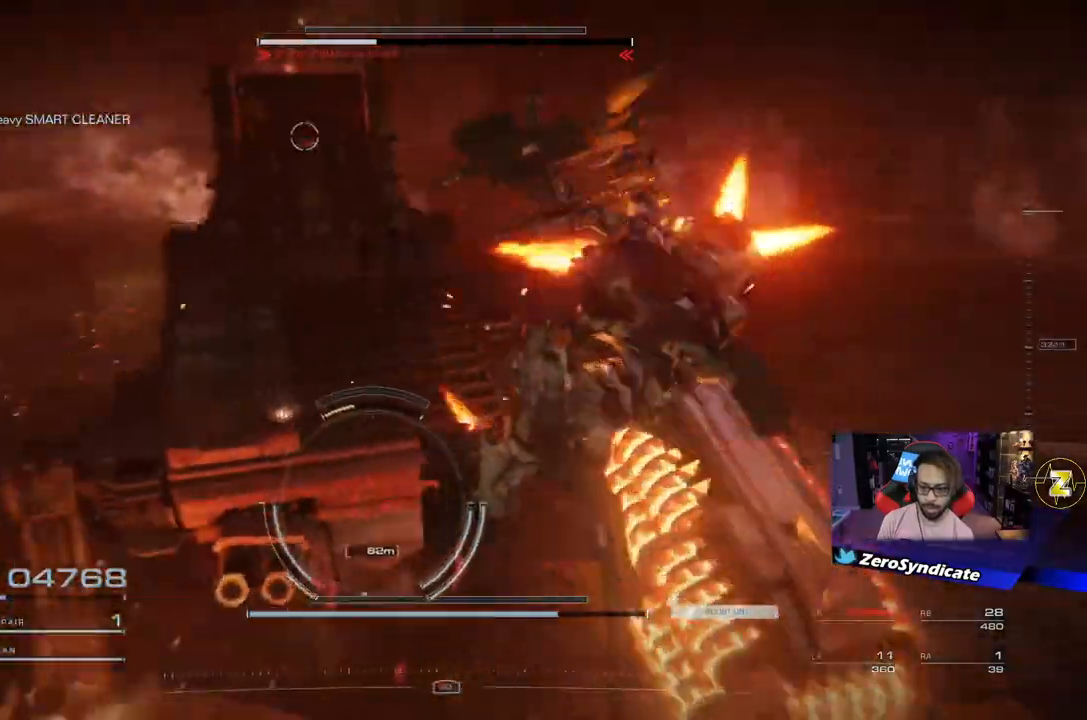
{"buttons": ["L2"], "left_stick": "up", "right_stick": "left", "events": [[117, "left_stick", "up-right"], [267, "right_stick", "up-left"], [367, "right_stick", "down"], [383, "left_stick", "up"], [433, "right_stick", "left"]]}
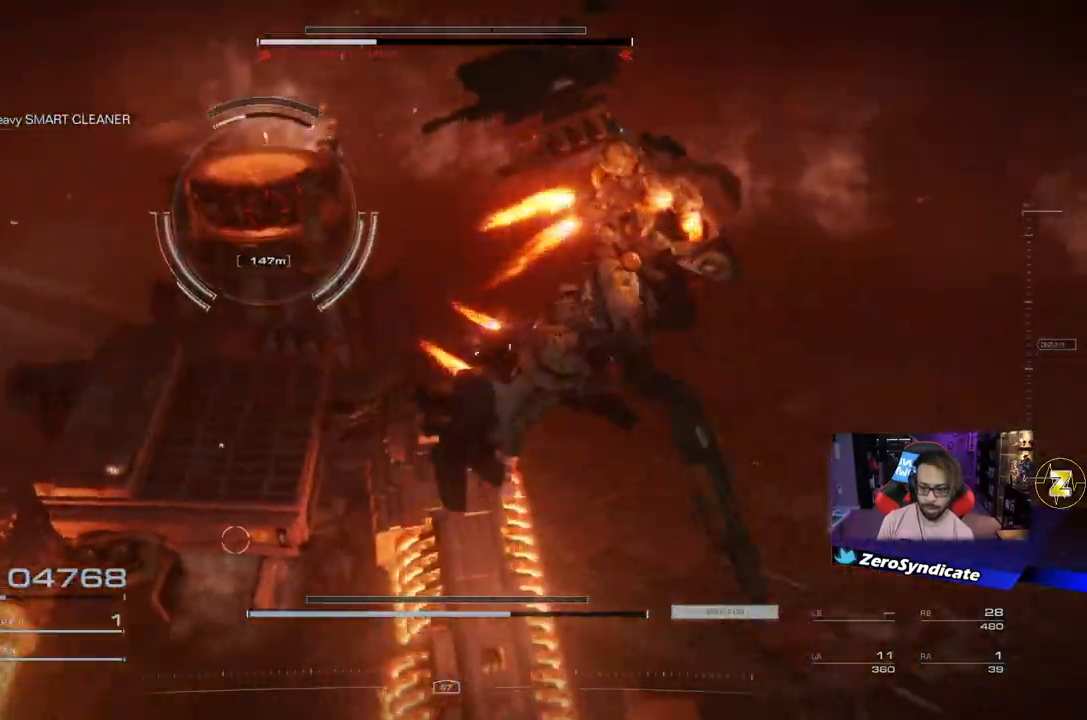
{"buttons": ["L1"], "left_stick": "up", "right_stick": "center", "events": [[233, "L2", "up"], [333, "right_stick", "center"], [350, "L1", "down"]]}
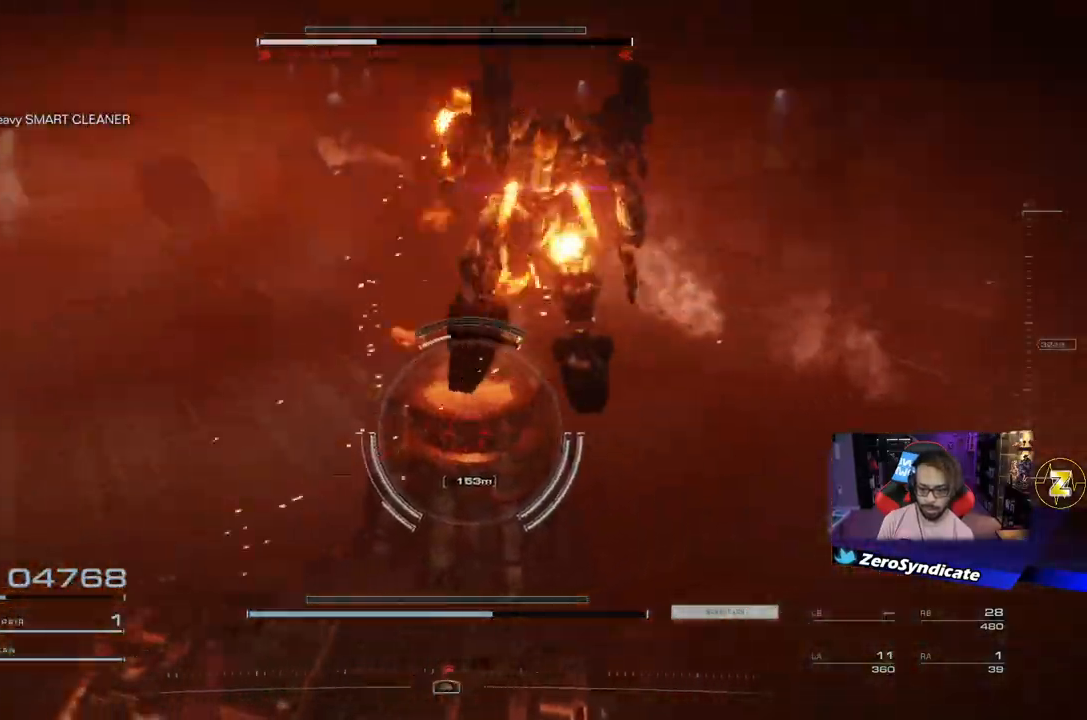
{"buttons": ["L1"], "left_stick": "up", "right_stick": "right", "events": [[83, "right_stick", "down-left"], [183, "right_stick", "center"], [267, "right_stick", "right"]]}
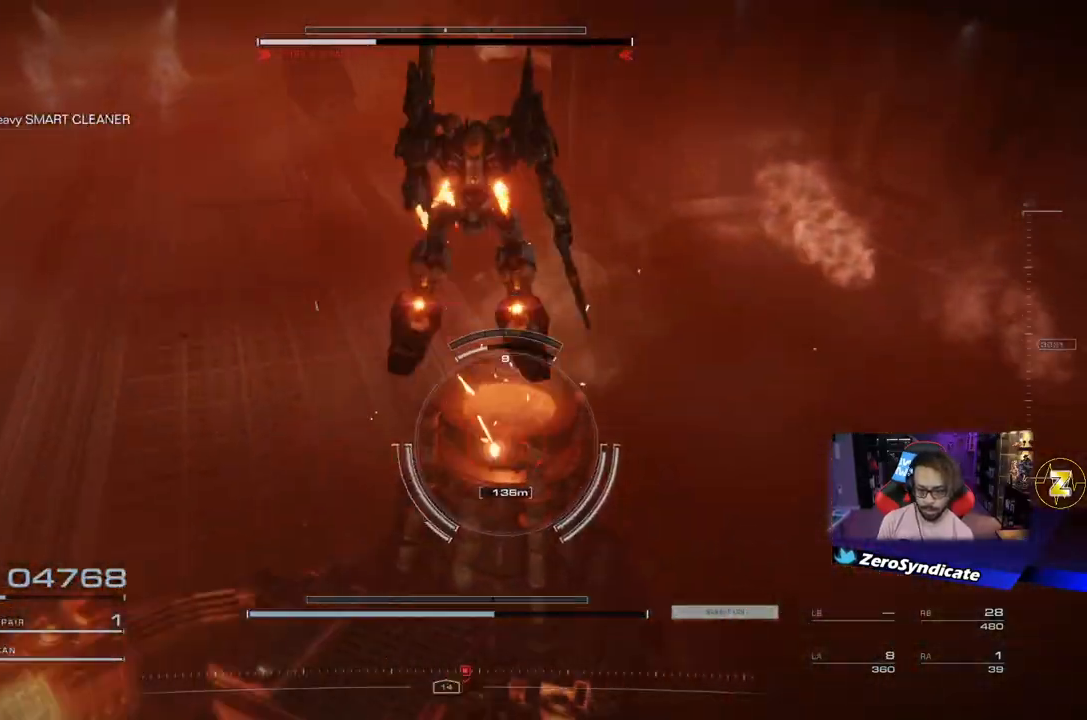
{"buttons": ["L1"], "left_stick": "right", "right_stick": "down-right", "events": [[17, "left_stick", "up-right"], [283, "right_stick", "down"], [317, "left_stick", "right"], [367, "right_stick", "down-right"]]}
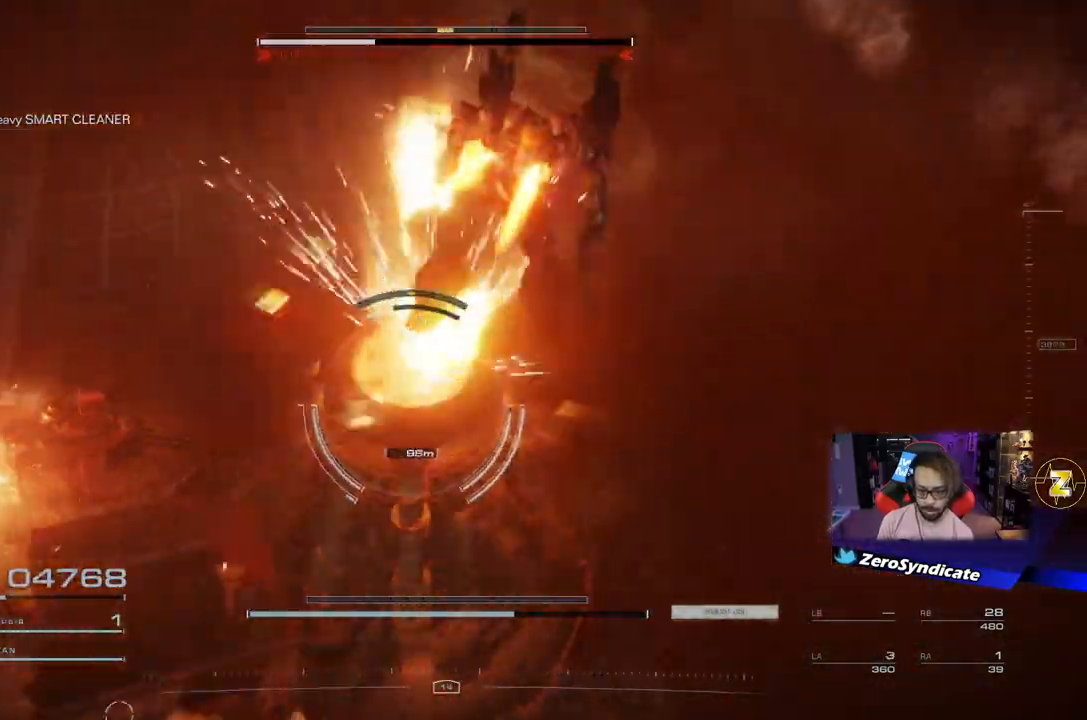
{"buttons": ["L1"], "left_stick": "right", "right_stick": "down-left", "events": [[50, "right_stick", "center"], [233, "right_stick", "down-left"]]}
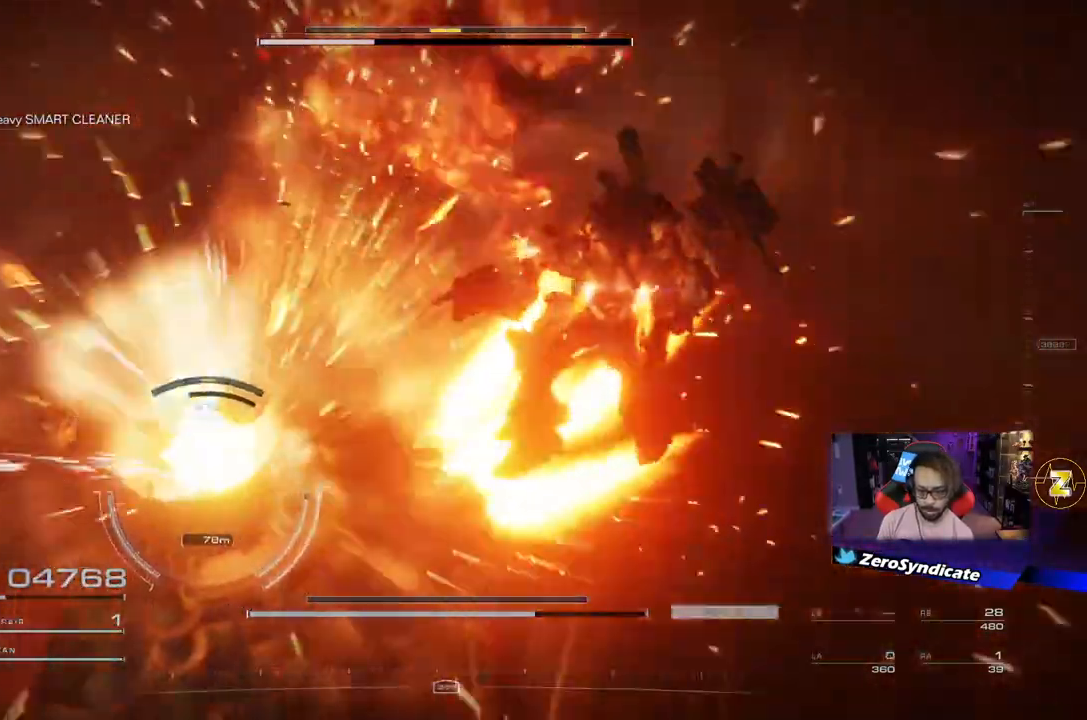
{"buttons": [], "left_stick": "down-right", "right_stick": "left", "events": [[117, "L1", "up"], [217, "left_stick", "down-right"], [250, "right_stick", "left"]]}
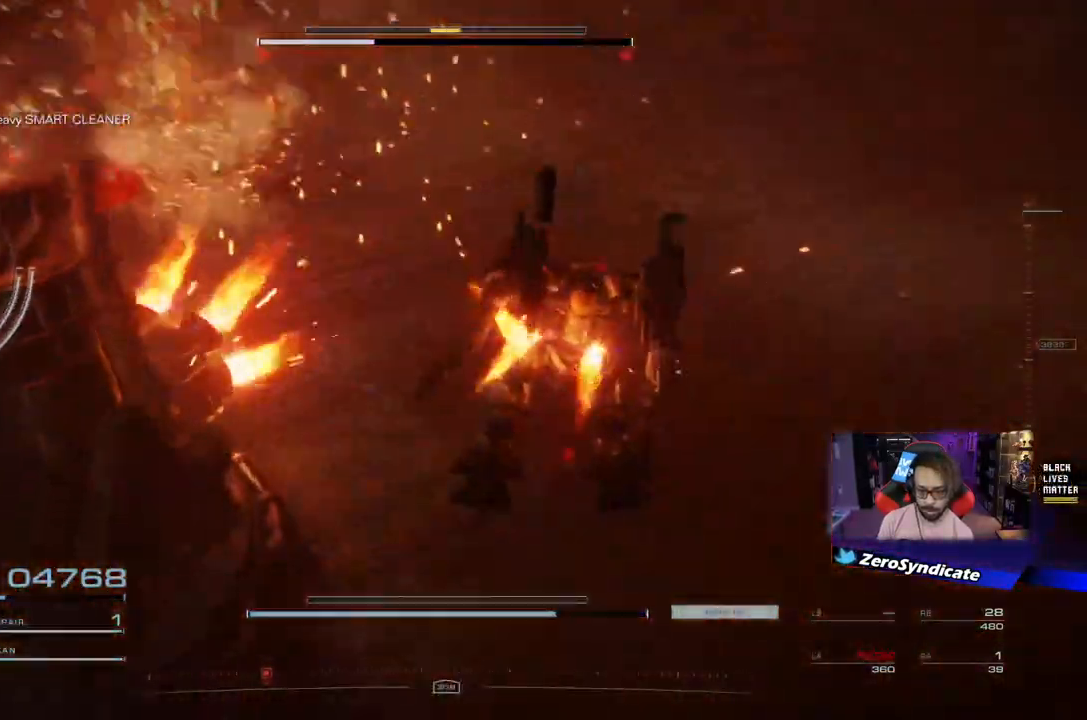
{"buttons": ["L2"], "left_stick": "down-right", "right_stick": "up-left", "events": [[233, "L2", "down"], [400, "right_stick", "up-left"]]}
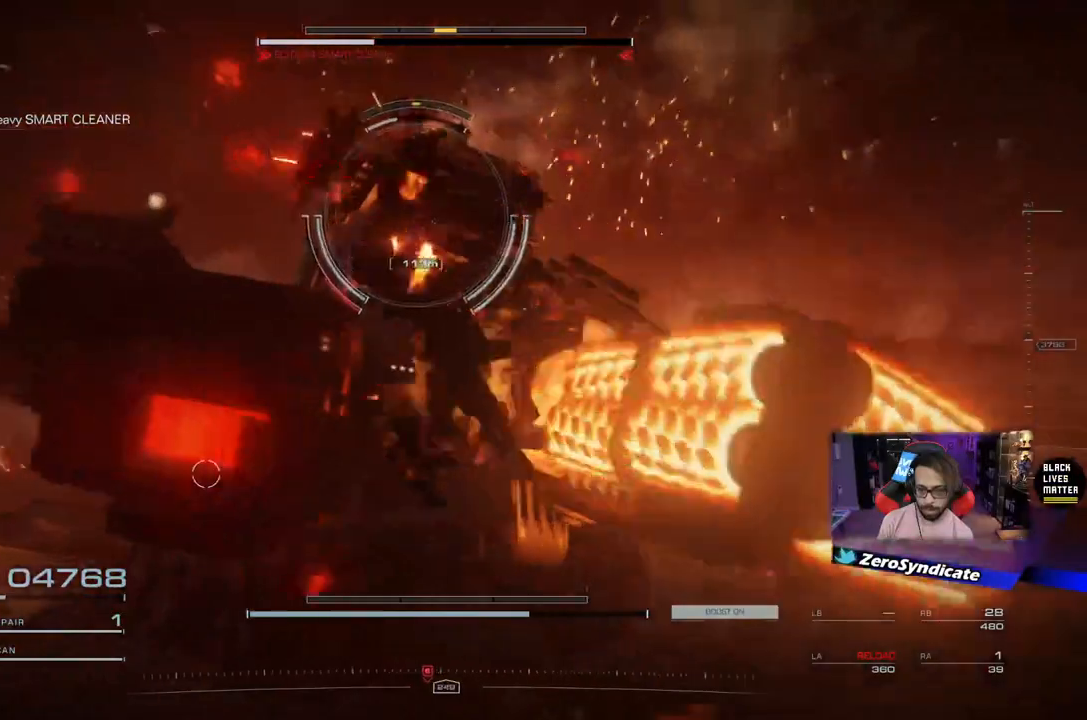
{"buttons": ["L2"], "left_stick": "down-right", "right_stick": "up-left", "events": [[300, "right_stick", "center"], [433, "right_stick", "left"], [500, "right_stick", "up-left"]]}
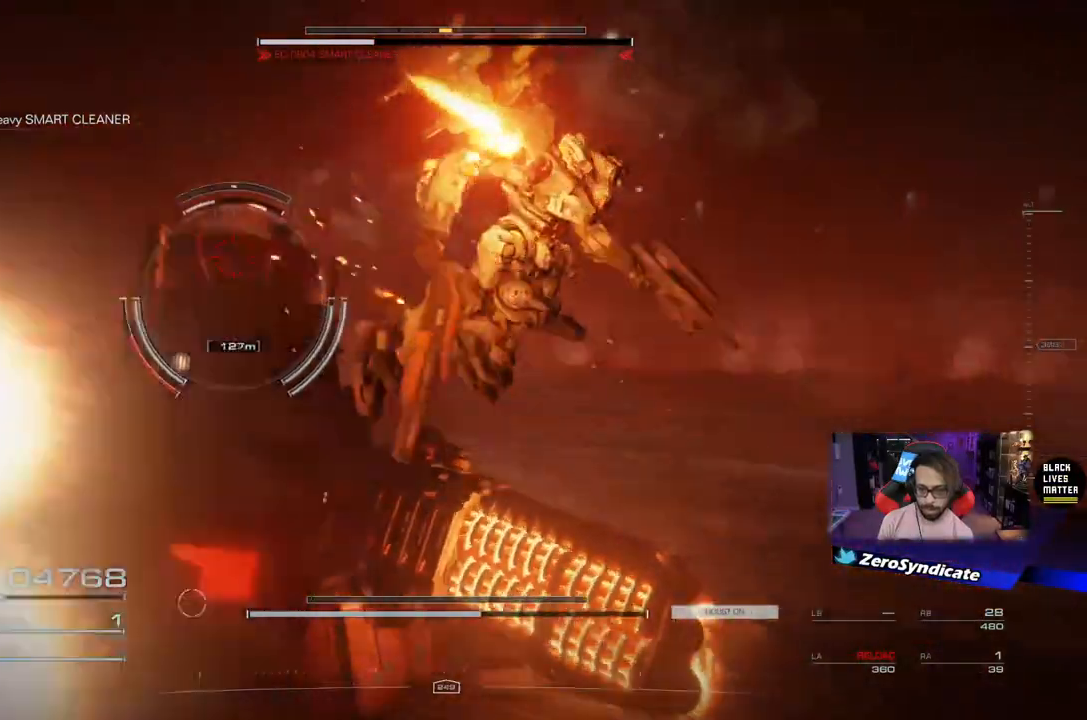
{"buttons": ["L2"], "left_stick": "up-right", "right_stick": "left", "events": [[133, "right_stick", "left"], [300, "left_stick", "up-right"]]}
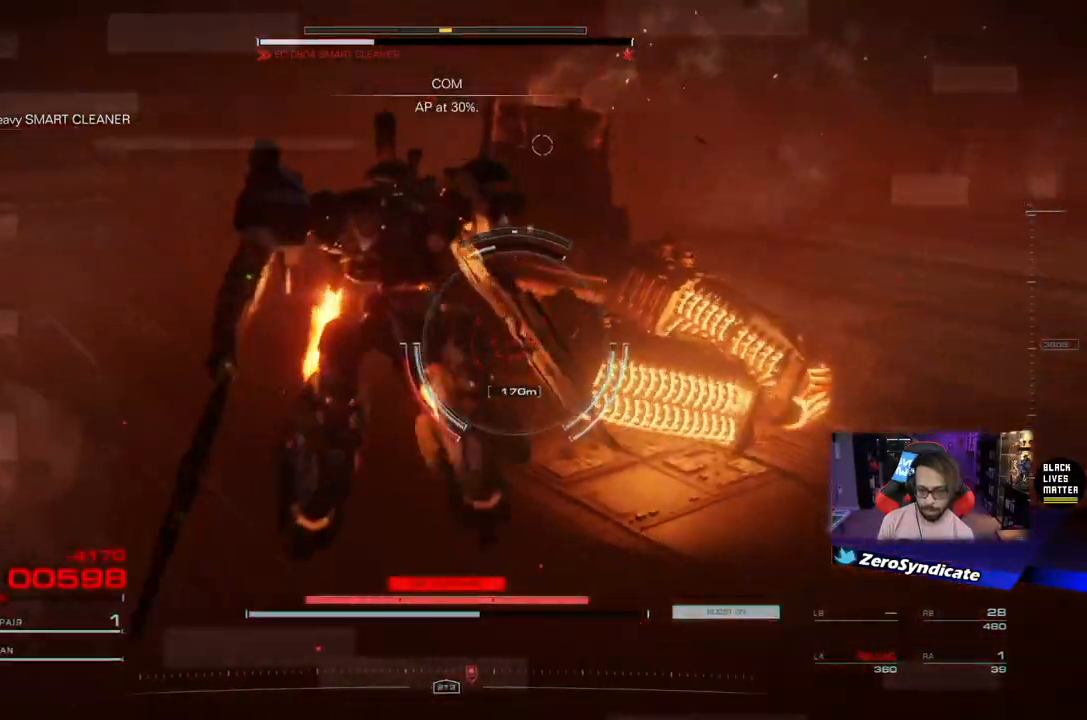
{"buttons": [], "left_stick": "down-right", "right_stick": "center", "events": [[117, "right_stick", "center"], [150, "L2", "up"], [183, "left_stick", "center"], [367, "left_stick", "down-right"]]}
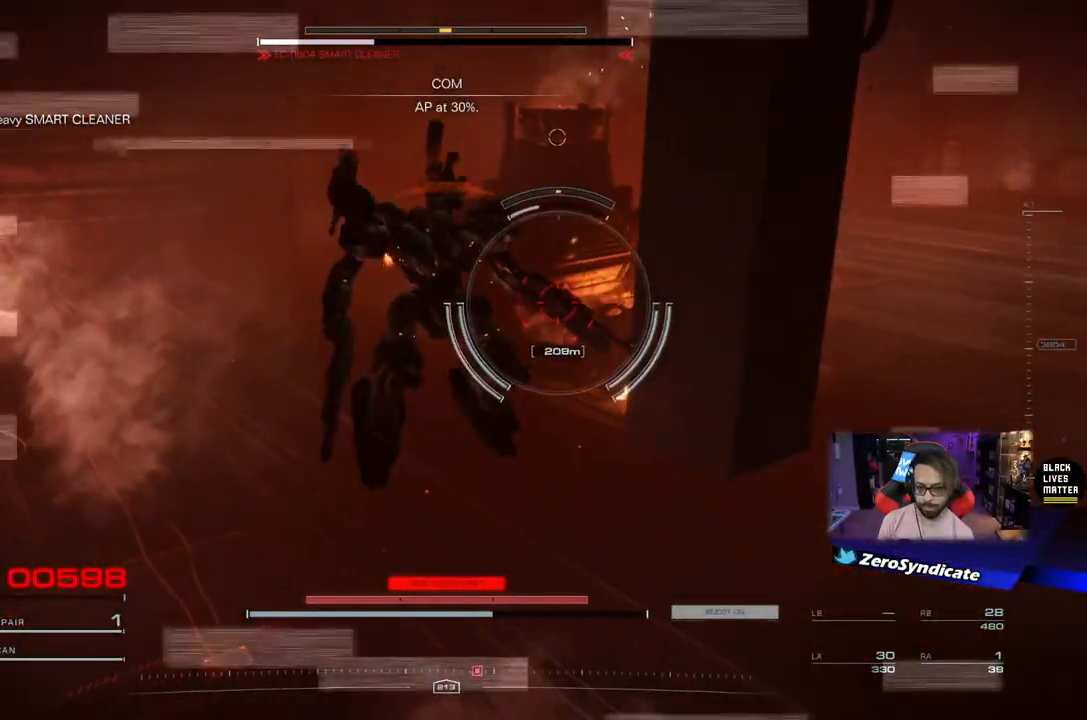
{"buttons": [], "left_stick": "up-right", "right_stick": "center", "events": [[117, "left_stick", "right"], [167, "DPAD_UP", "down"], [233, "DPAD_UP", "up"], [433, "left_stick", "up-right"]]}
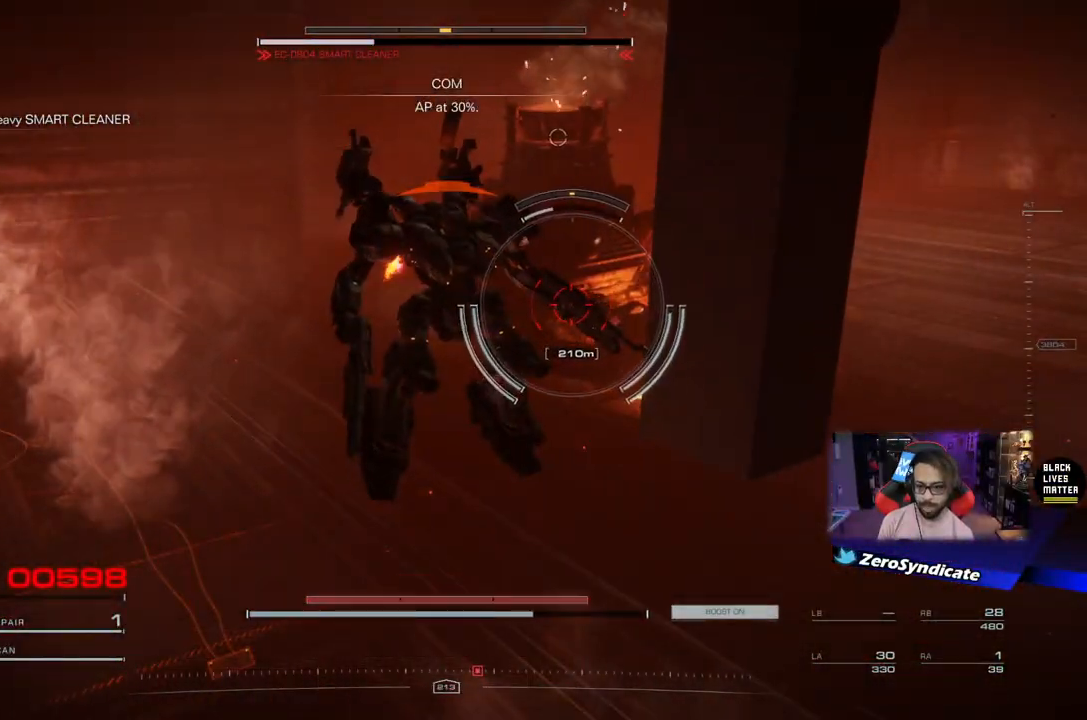
{"buttons": [], "left_stick": "up-right", "right_stick": "center", "events": []}
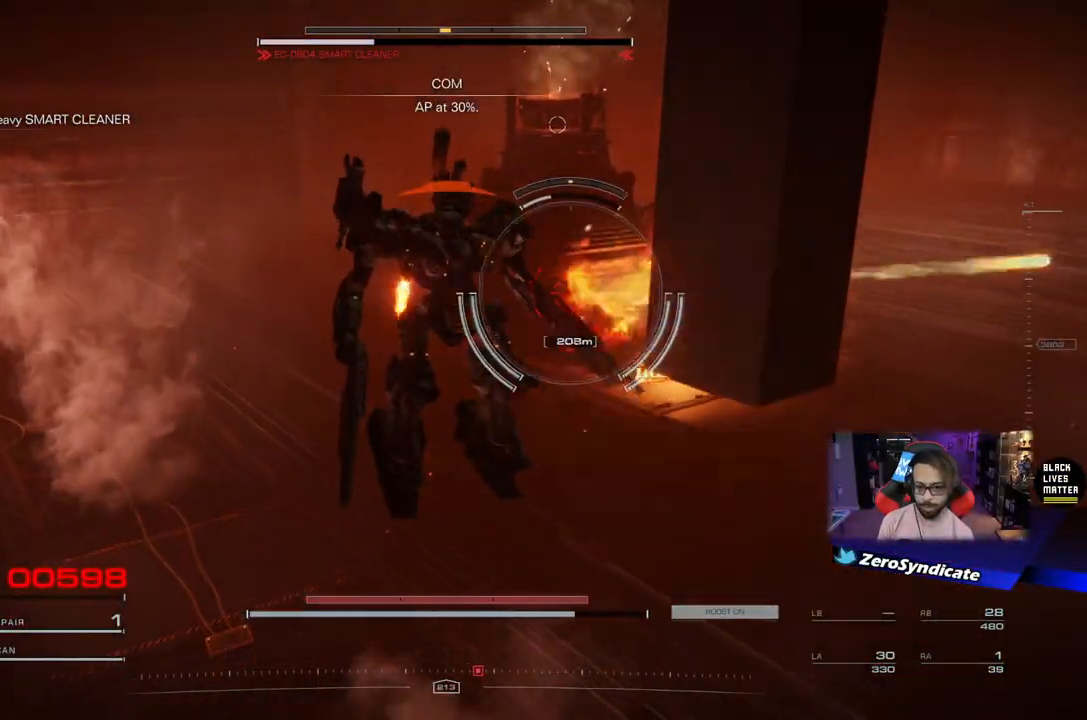
{"buttons": [], "left_stick": "up-right", "right_stick": "center", "events": [[333, "DPAD_UP", "down"], [417, "DPAD_UP", "up"]]}
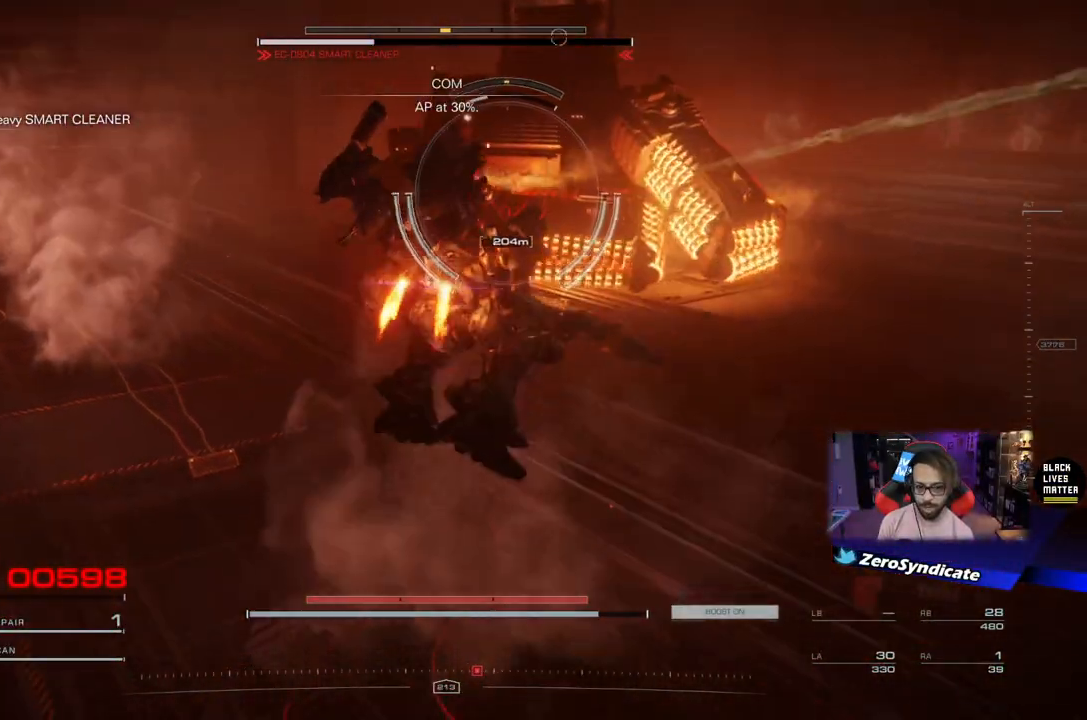
{"buttons": [], "left_stick": "up", "right_stick": "center", "events": [[350, "left_stick", "up"]]}
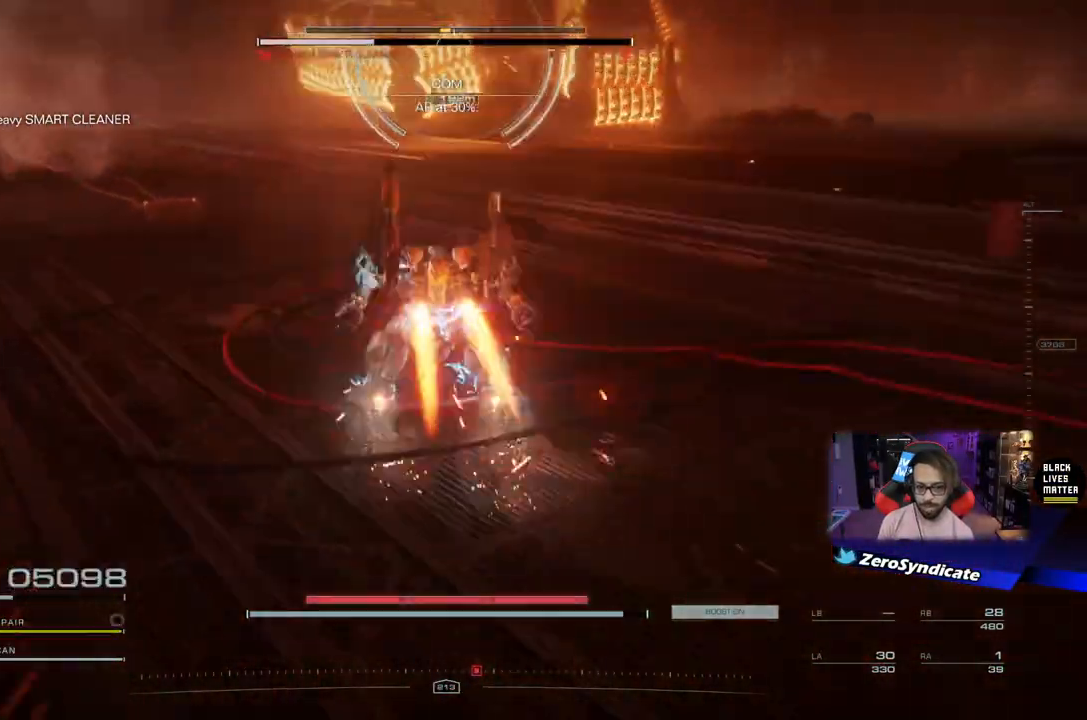
{"buttons": [], "left_stick": "up", "right_stick": "center", "events": []}
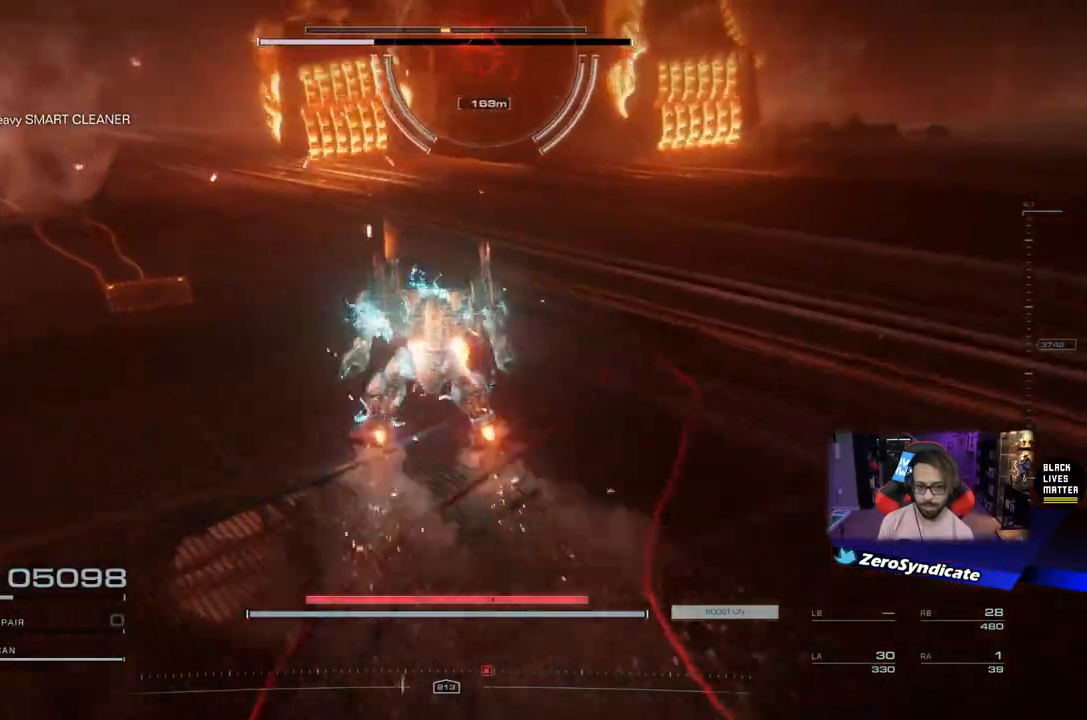
{"buttons": ["R1"], "left_stick": "up-right", "right_stick": "up-right", "events": [[50, "right_stick", "up"], [217, "left_stick", "up-right"], [267, "right_stick", "center"], [467, "R1", "down"], [467, "right_stick", "up-right"]]}
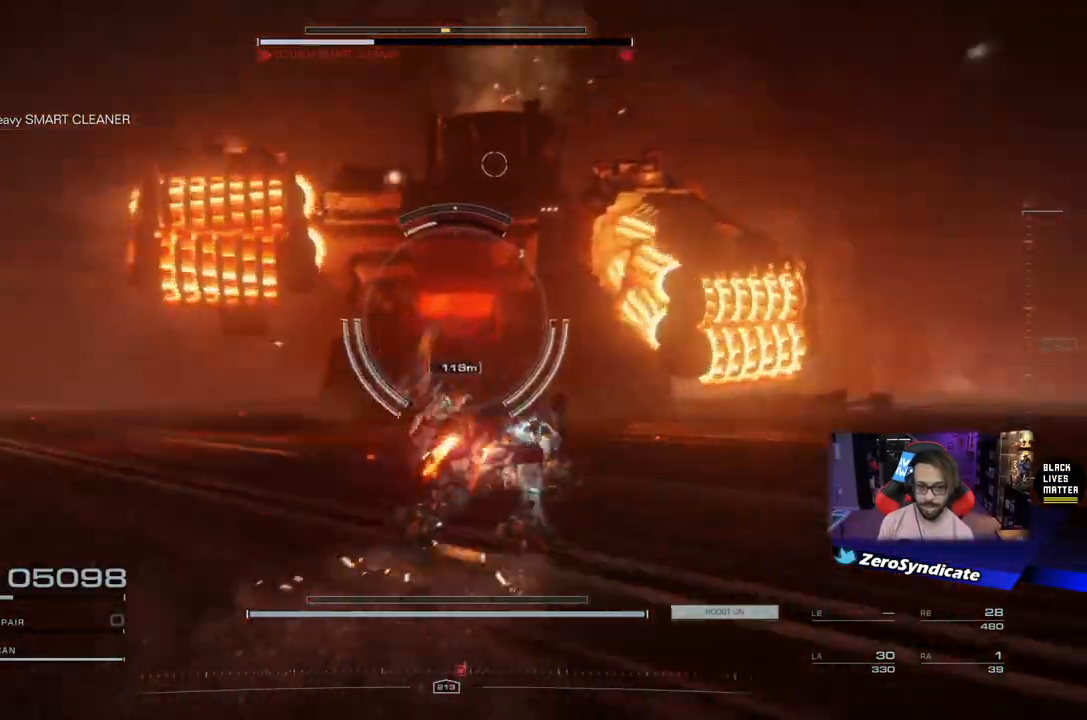
{"buttons": ["L1"], "left_stick": "down", "right_stick": "up-left", "events": [[83, "right_stick", "center"], [100, "R1", "up"], [183, "R1", "down"], [317, "R1", "up"], [400, "left_stick", "down-right"], [417, "L1", "down"], [417, "right_stick", "left"], [467, "left_stick", "down"], [467, "right_stick", "up-left"]]}
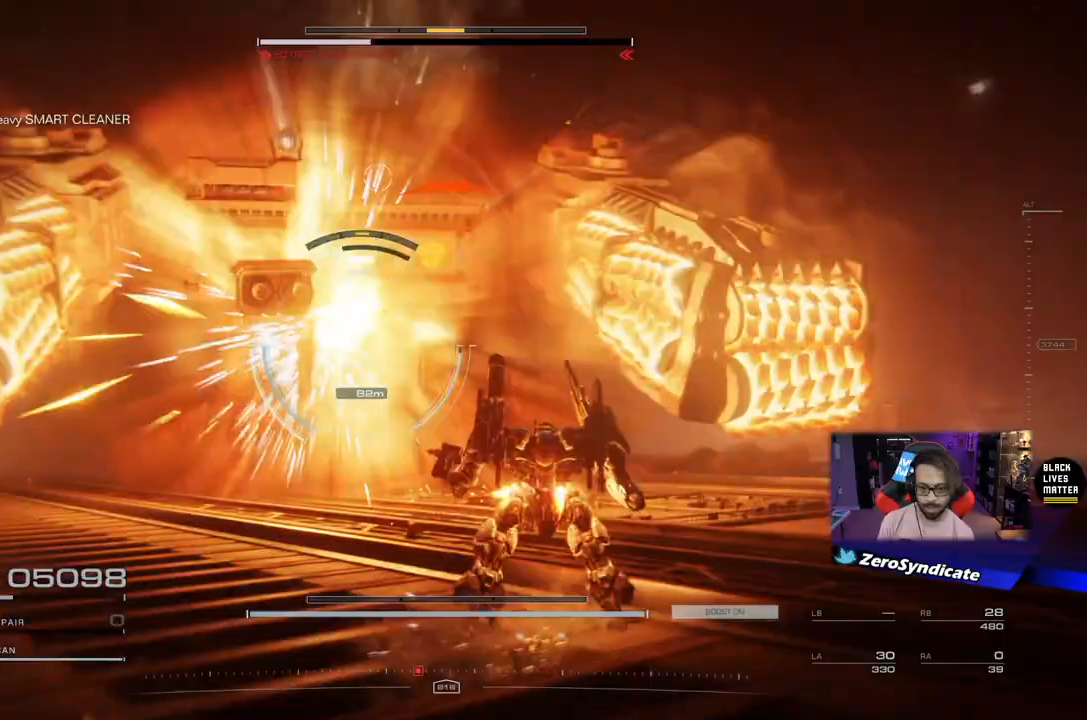
{"buttons": ["L1"], "left_stick": "down", "right_stick": "up-left", "events": [[67, "left_stick", "down-left"], [200, "left_stick", "down-right"], [350, "left_stick", "down"]]}
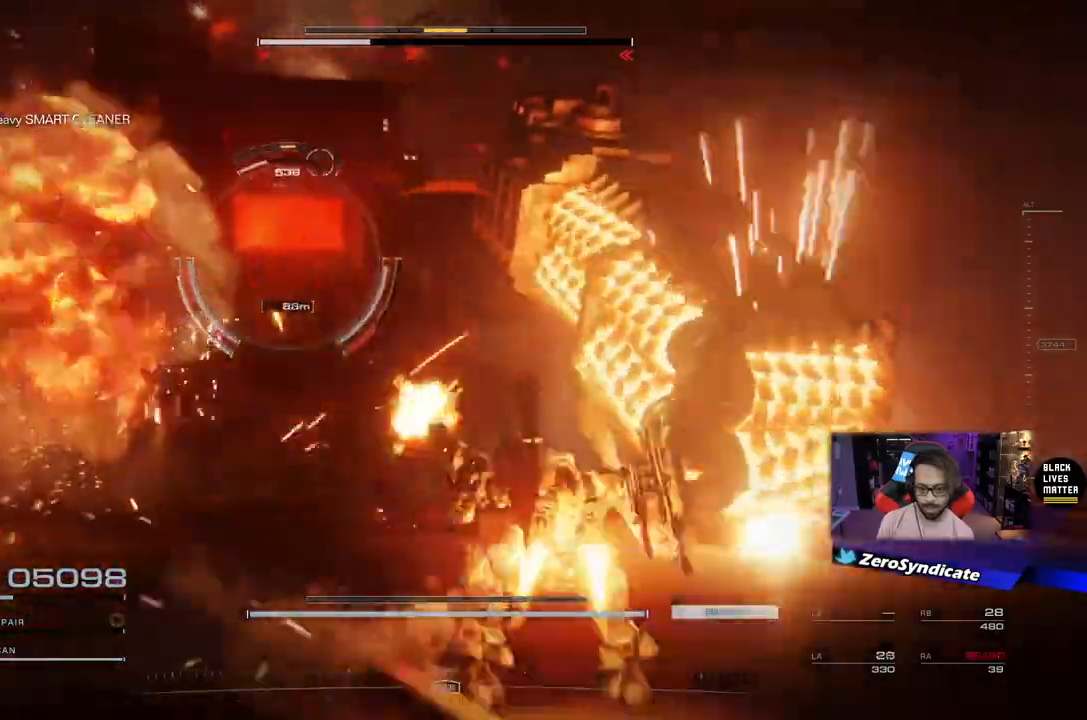
{"buttons": ["L1"], "left_stick": "up", "right_stick": "left", "events": [[400, "left_stick", "up"], [500, "right_stick", "left"]]}
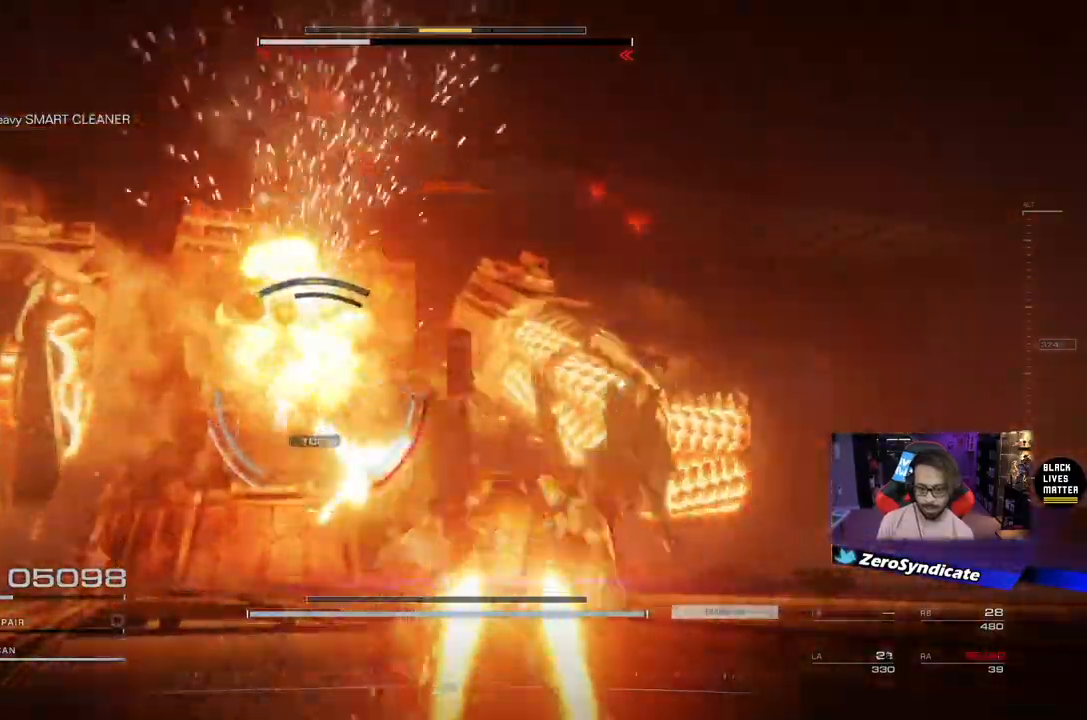
{"buttons": ["L1"], "left_stick": "up", "right_stick": "center", "events": [[150, "right_stick", "center"]]}
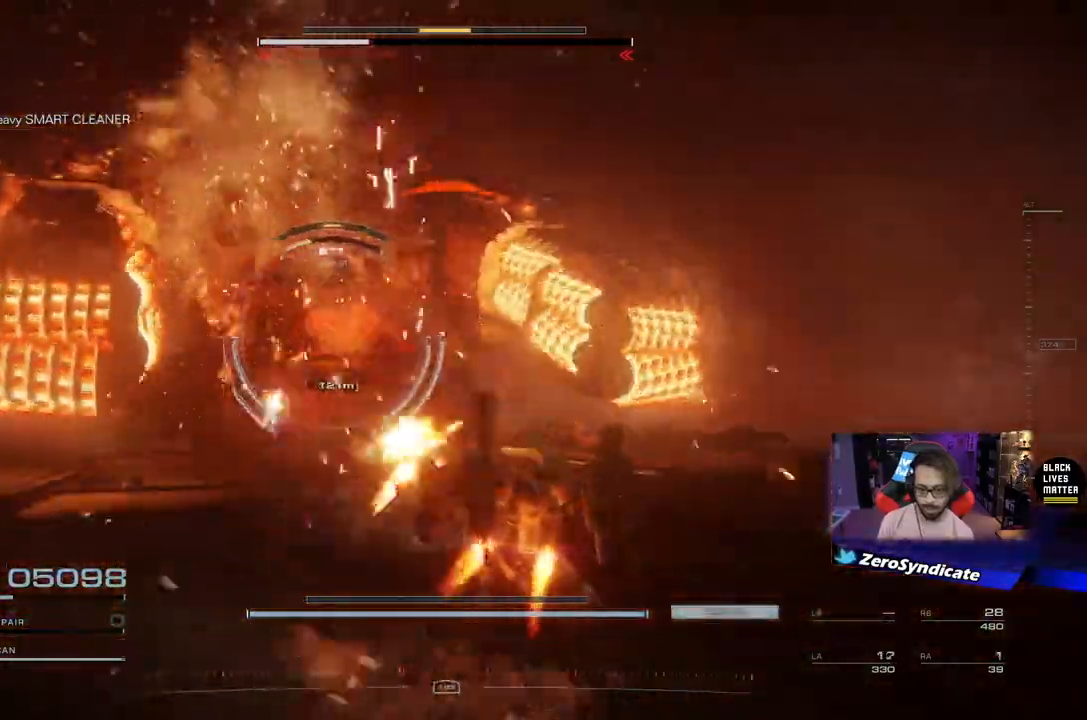
{"buttons": ["L1"], "left_stick": "up-right", "right_stick": "center", "events": [[317, "left_stick", "up-right"]]}
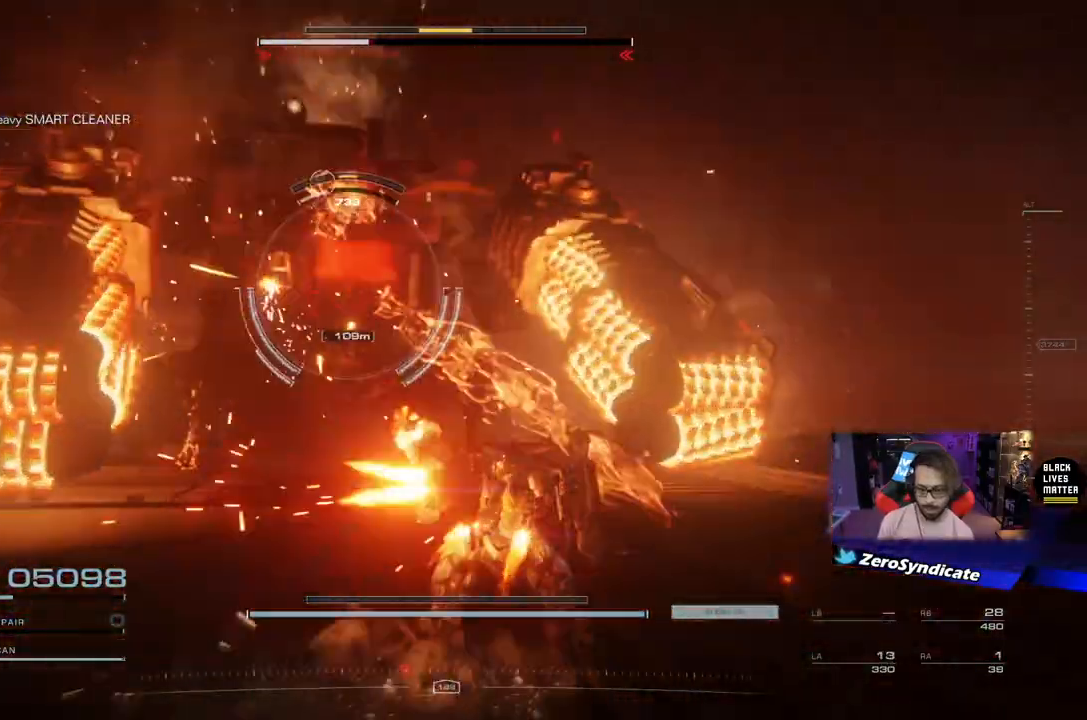
{"buttons": ["L1"], "left_stick": "up", "right_stick": "center", "events": [[117, "left_stick", "up-left"], [117, "right_stick", "left"], [183, "right_stick", "up-left"], [300, "left_stick", "up"], [383, "right_stick", "center"]]}